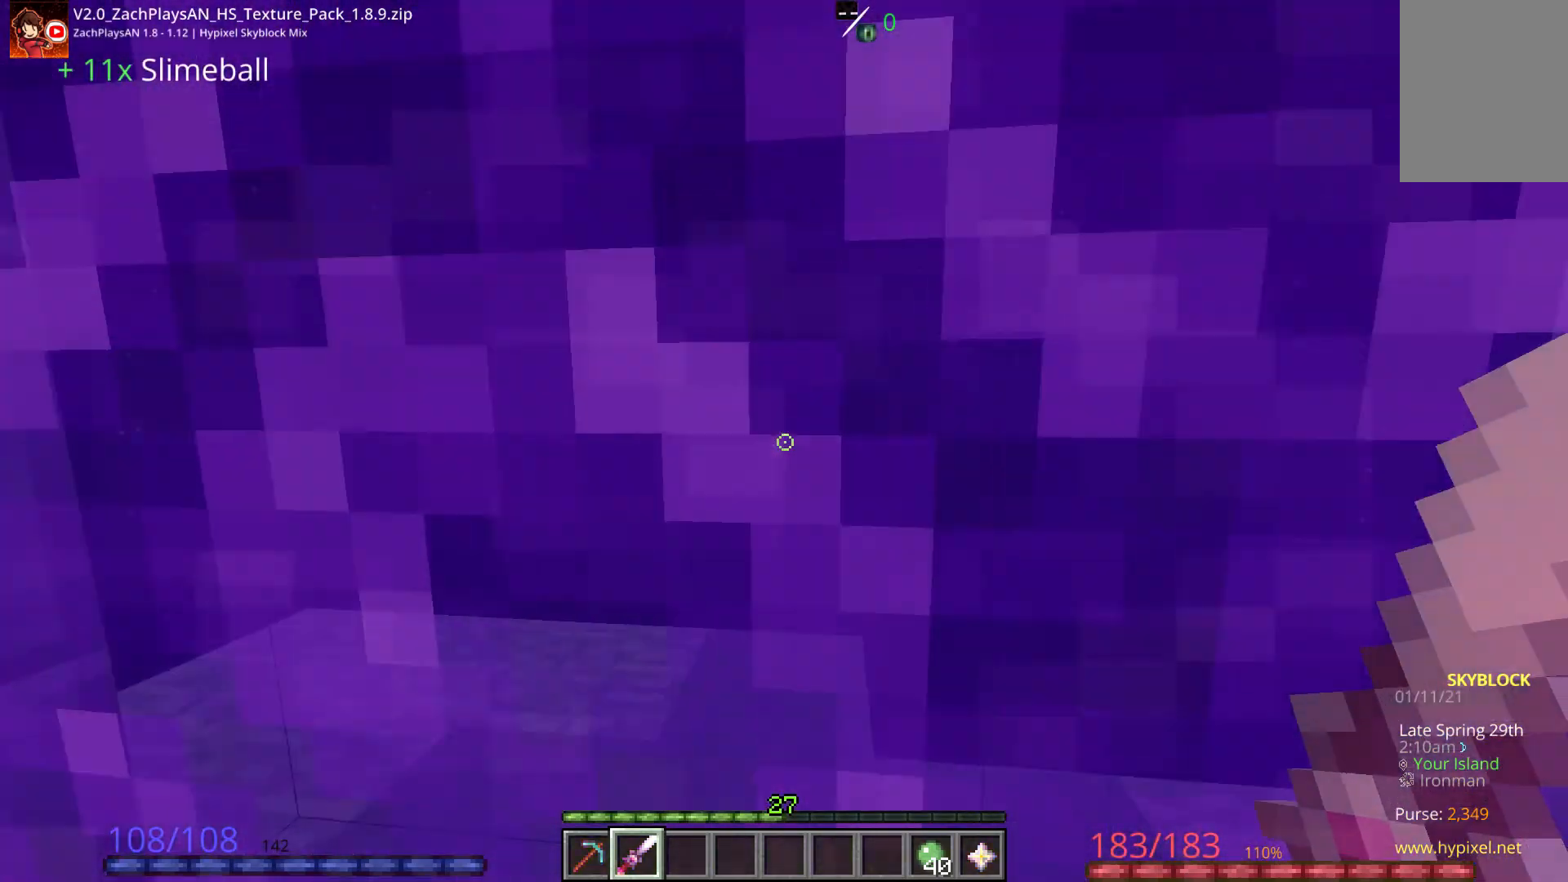
Gameplay with keyboard and mouse; each line is a JSON object with the keys and mouse buttons held at the frame after it. "events" lists presses ("down") and releases ("up") of "a", "d", "s", "space", "w", "mouse_left" and "mouse_right" between this image and that frame as [ms after this image, input, new state], when the widget could be followed in between. "mouse_left", "mouse_right" = the "left", "right" buttons of the "mouse" list. No other keys are recorded. Fast repeated clicks can show as one long hold. Mouse movement is not recorded.
{"keys": [], "mouse": [], "events": []}
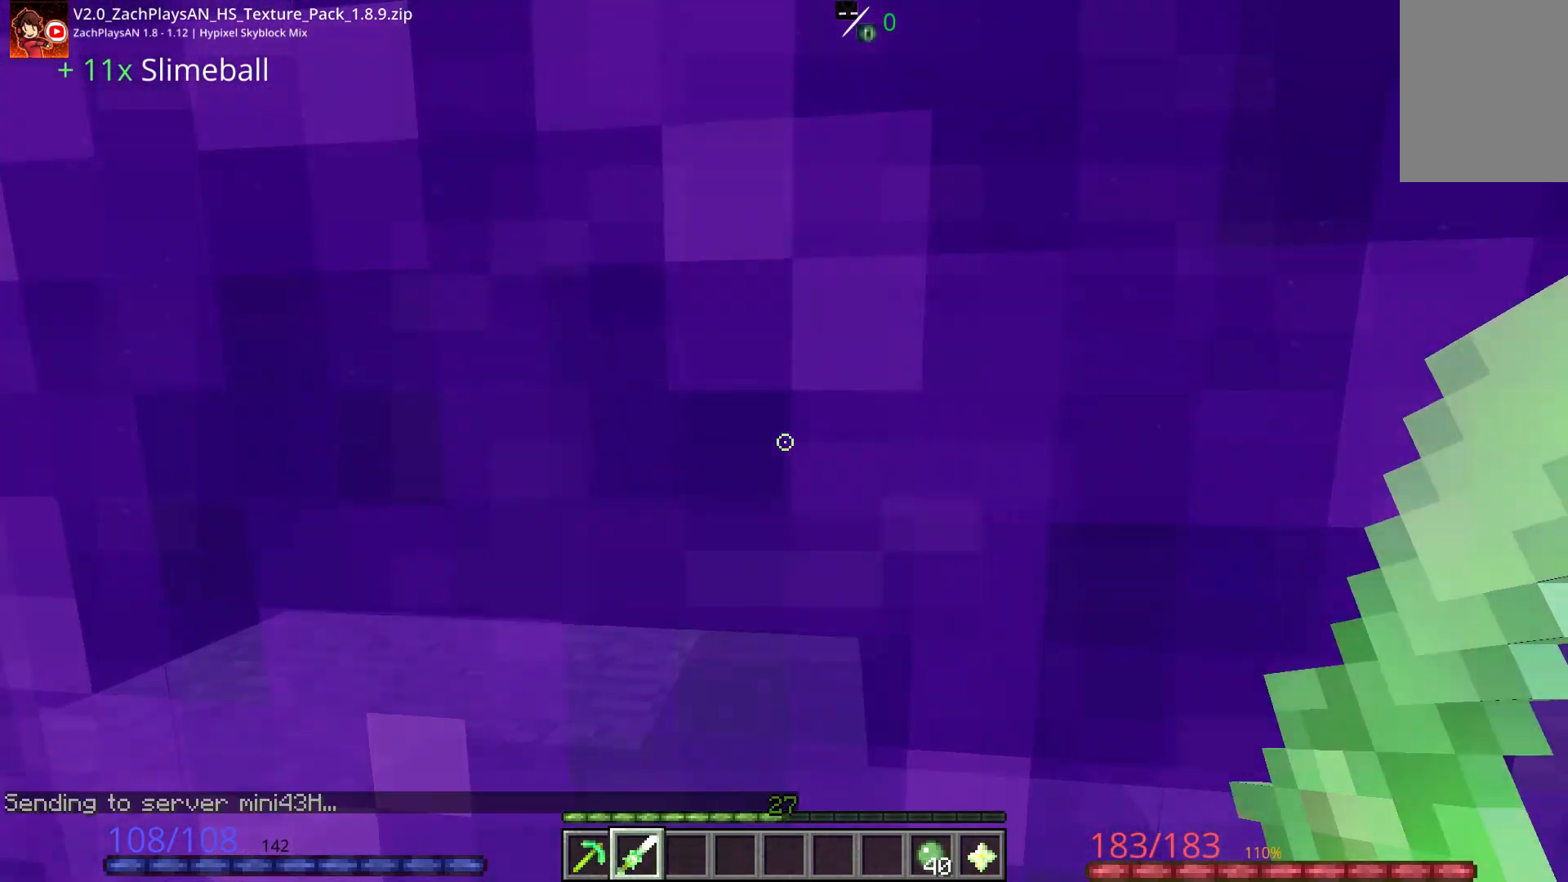
{"keys": [], "mouse": [], "events": []}
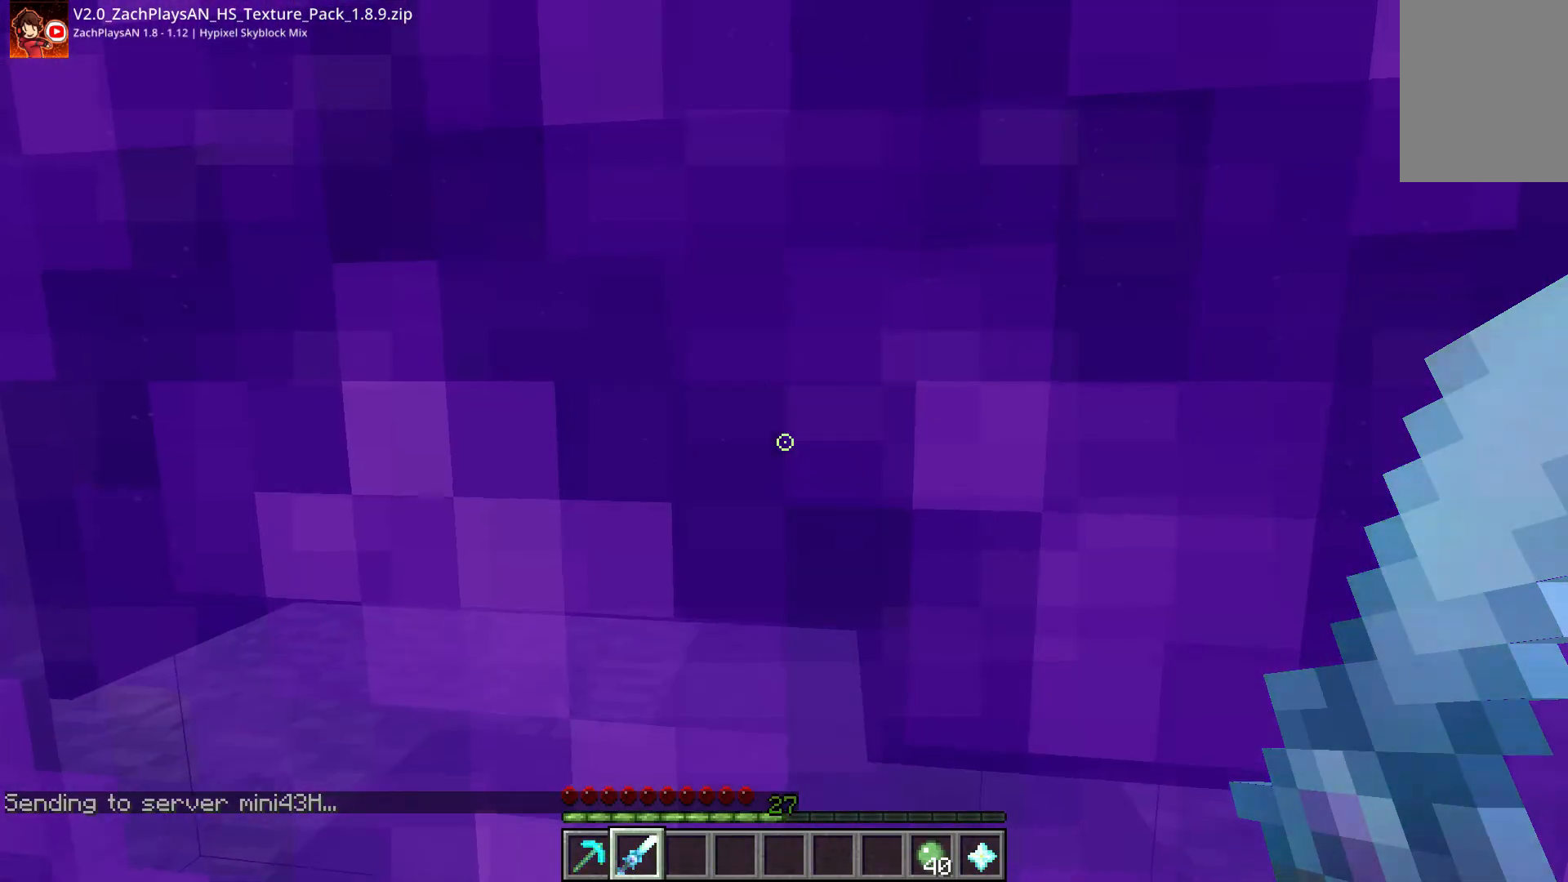
{"keys": [], "mouse": []}
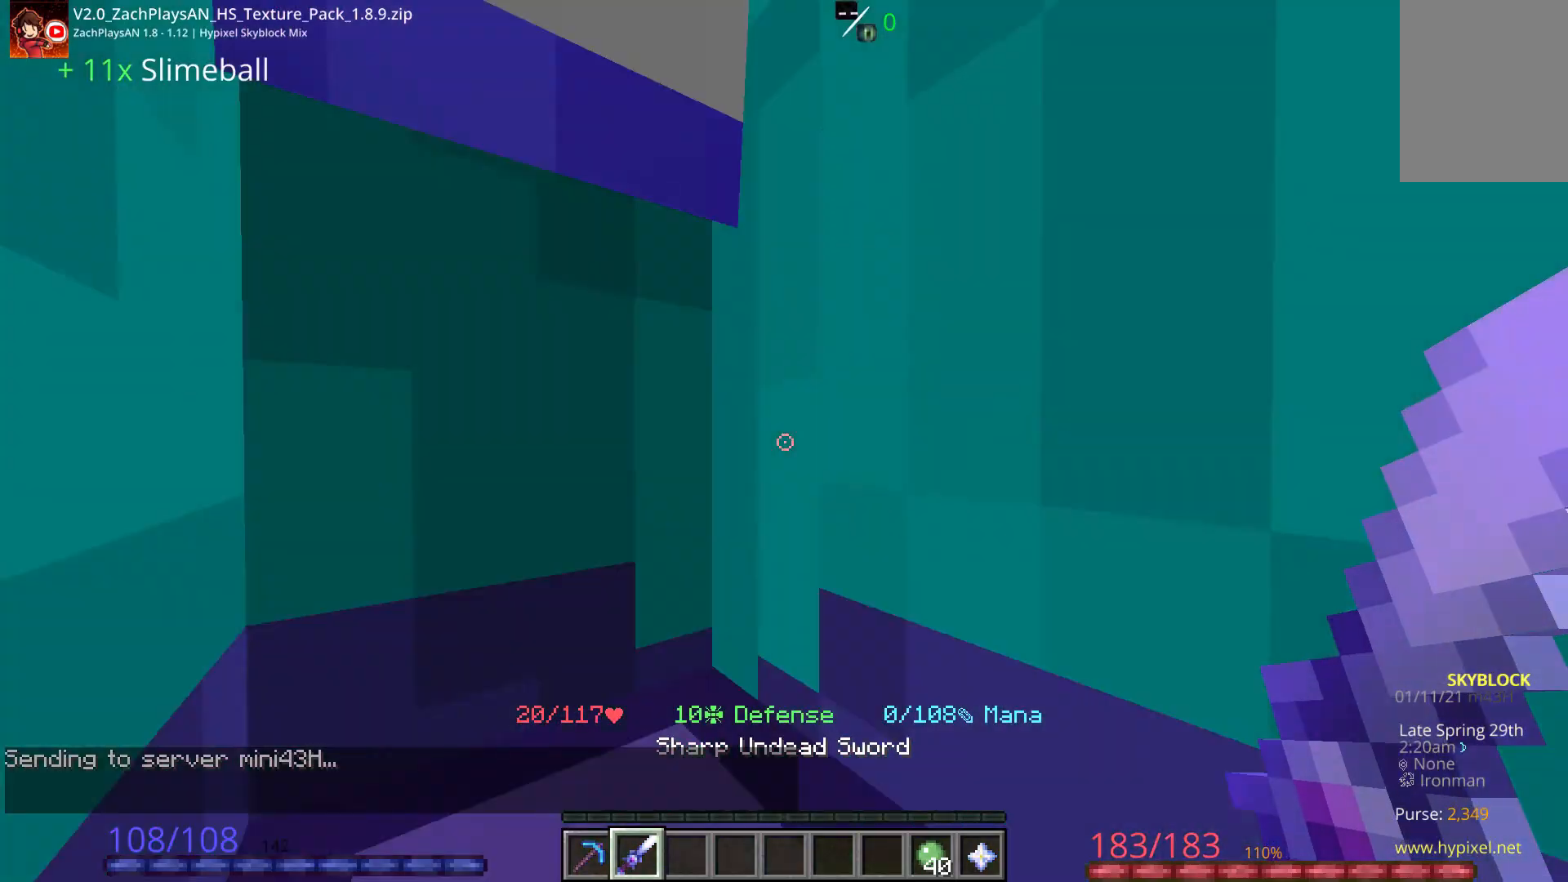
{"keys": ["w"], "mouse": [], "events": [[333, "w", "down"]]}